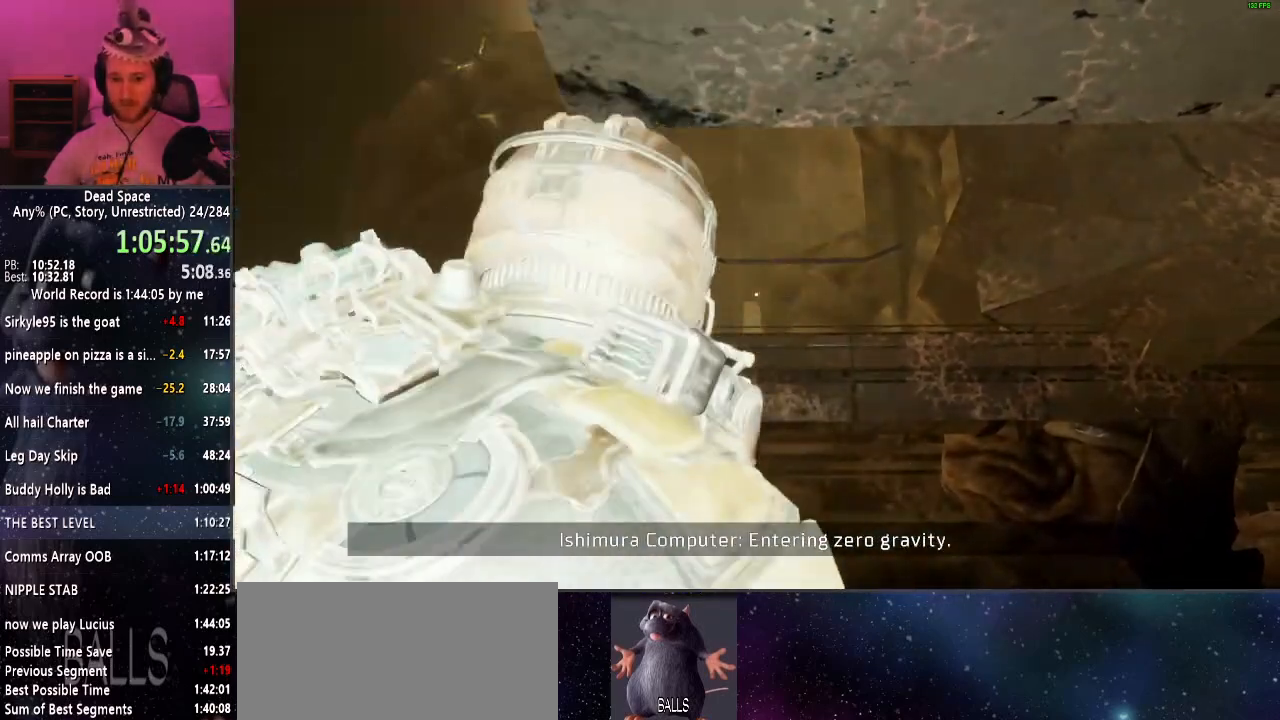
Gameplay with keyboard and mouse; each line is a JSON object with the keys and mouse buttons held at the frame after it. "events" lists presses ("down") and releases ("up") of "a", "alt", "c", "ctrl", "d", "e", "f", "q", "r", "s", "shift", "space", "tab", "v", "w", "x", "z", "mouse_left", "mouse_middle", "mouse_right", "mouse_wheel_up" and "mouse_wheel_down" between this image and that frame as [ms after this image, input, new state], when the widget could be followed in between. "mouse_left", "mouse_middle", "mouse_right", "mouse_wheel_up", "mouse_wheel_down" = the "left", "middle", "right", "wheel_up", "wheel_down" buttons of the "mouse" list. No other keys are recorded. Mouse movement is not recorded.
{"keys": ["a", "shift"], "mouse": [], "events": [[300, "a", "down"], [300, "shift", "down"]]}
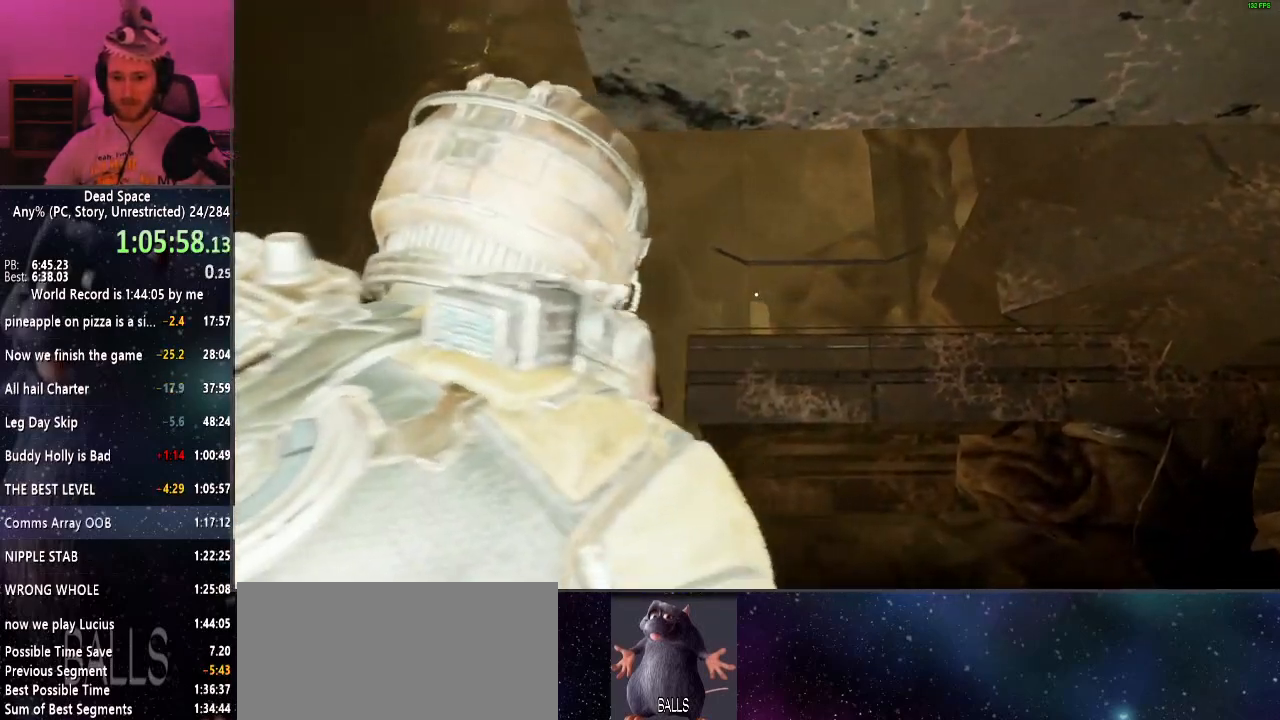
{"keys": ["a", "shift"], "mouse": [], "events": []}
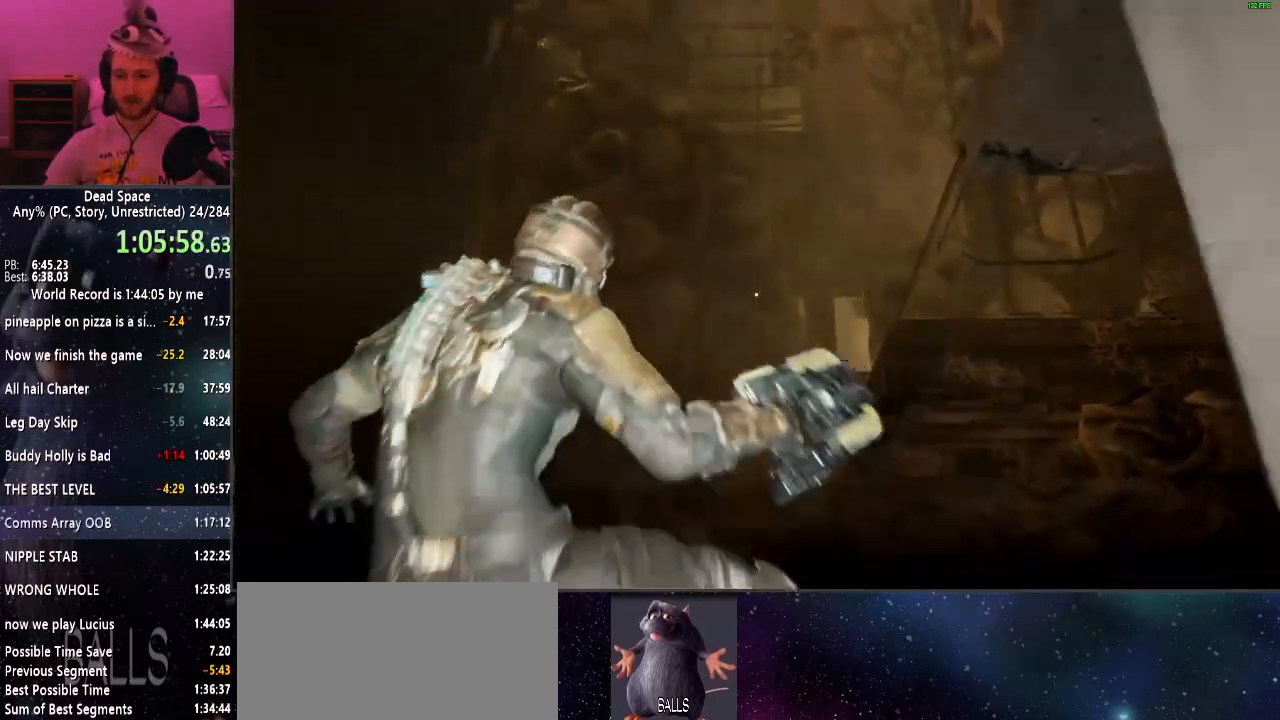
{"keys": ["a", "shift"], "mouse": [], "events": []}
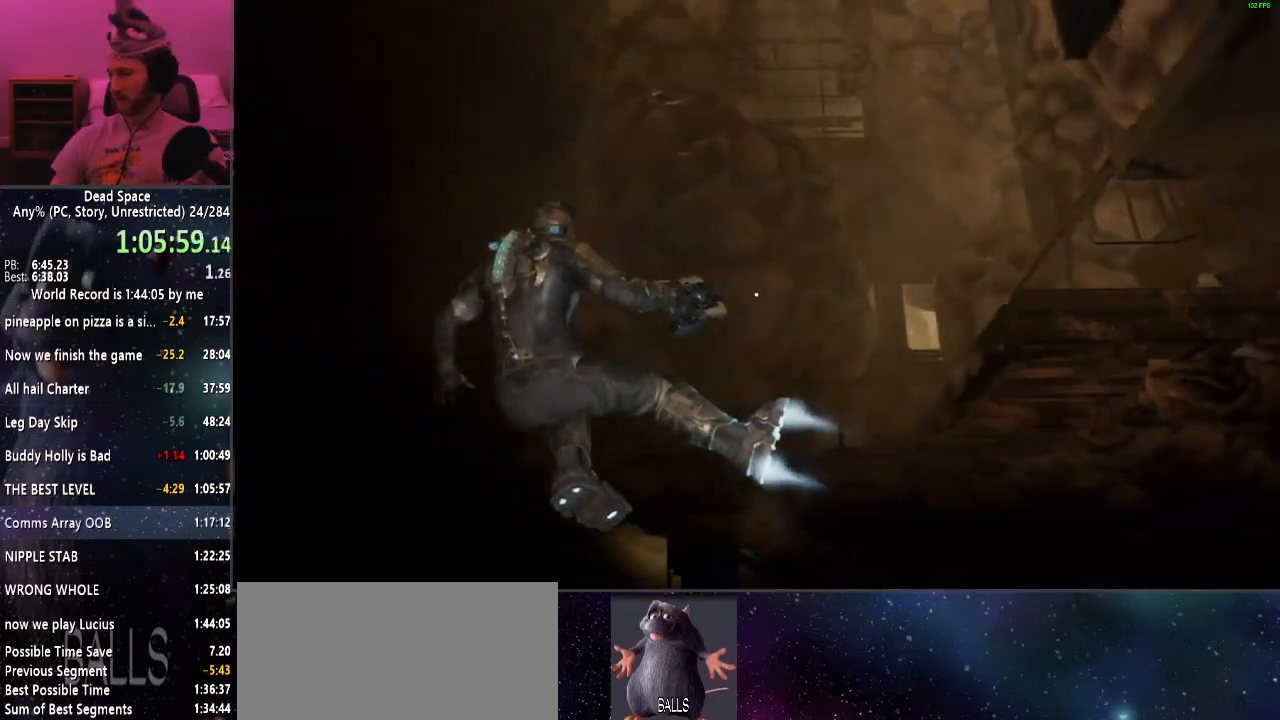
{"keys": ["a", "shift"], "mouse": [], "events": []}
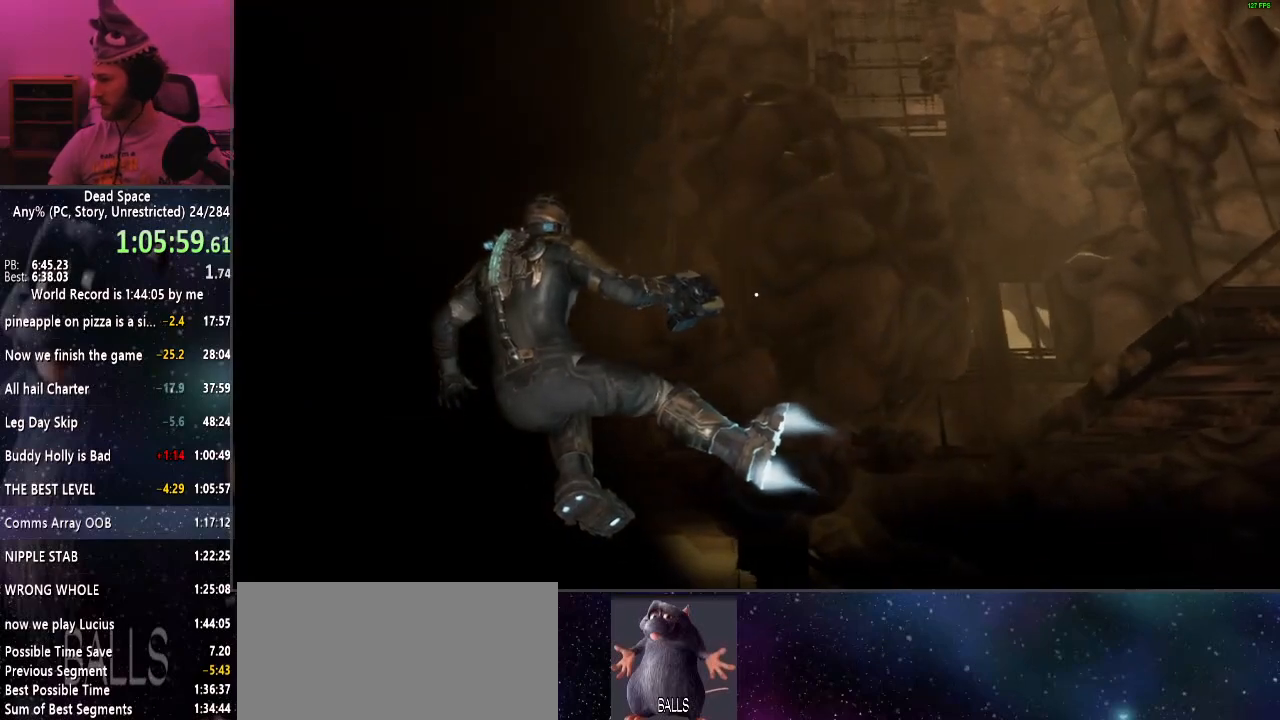
{"keys": ["a", "shift"], "mouse": [], "events": []}
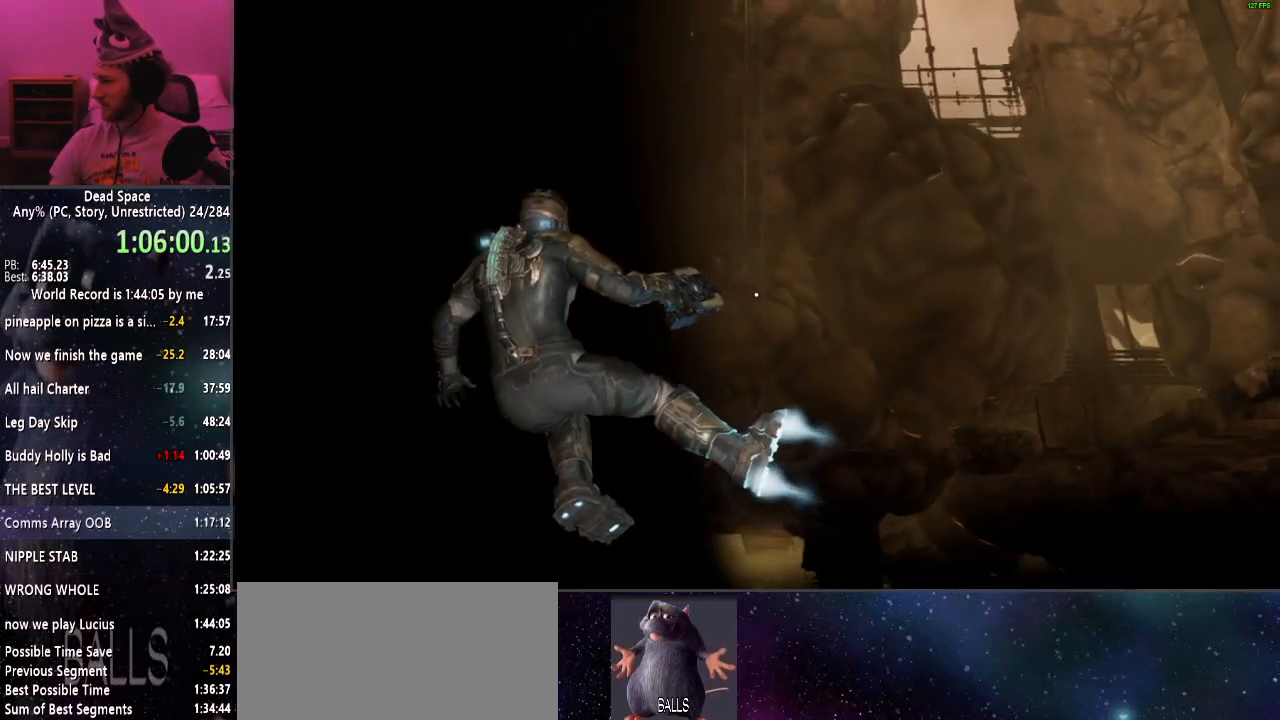
{"keys": ["a", "shift"], "mouse": [], "events": []}
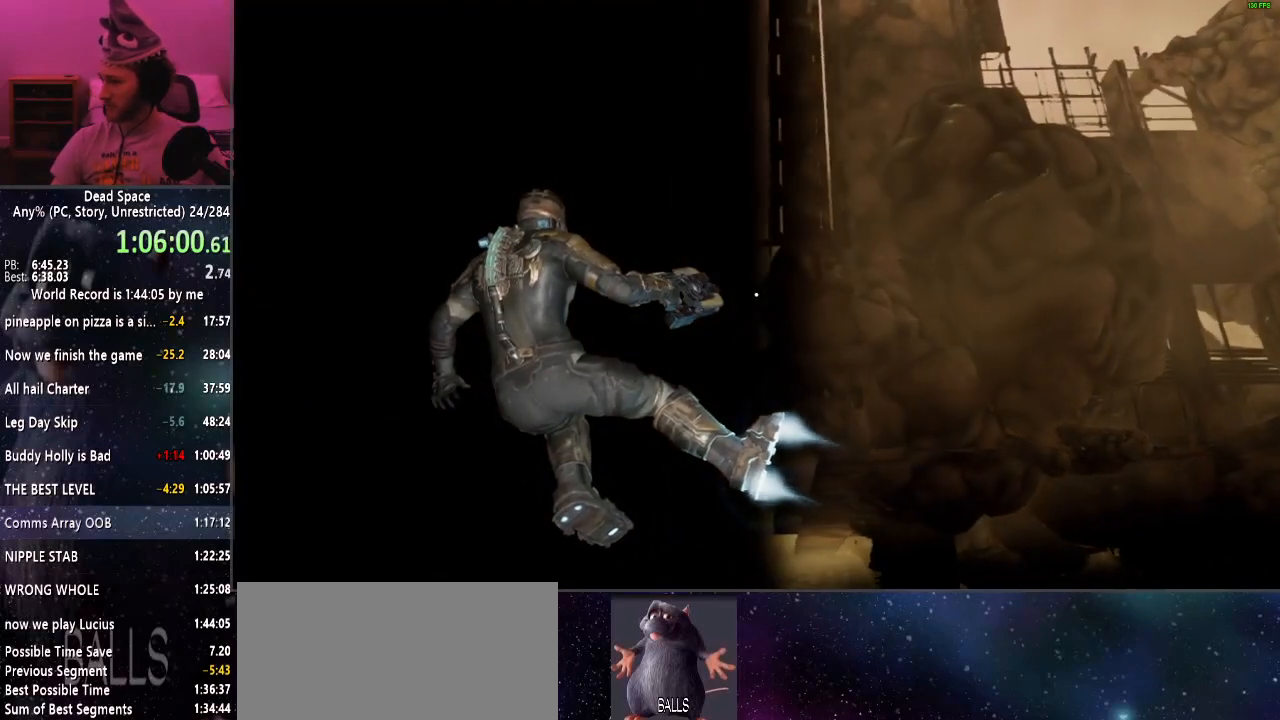
{"keys": ["a", "shift"], "mouse": [], "events": []}
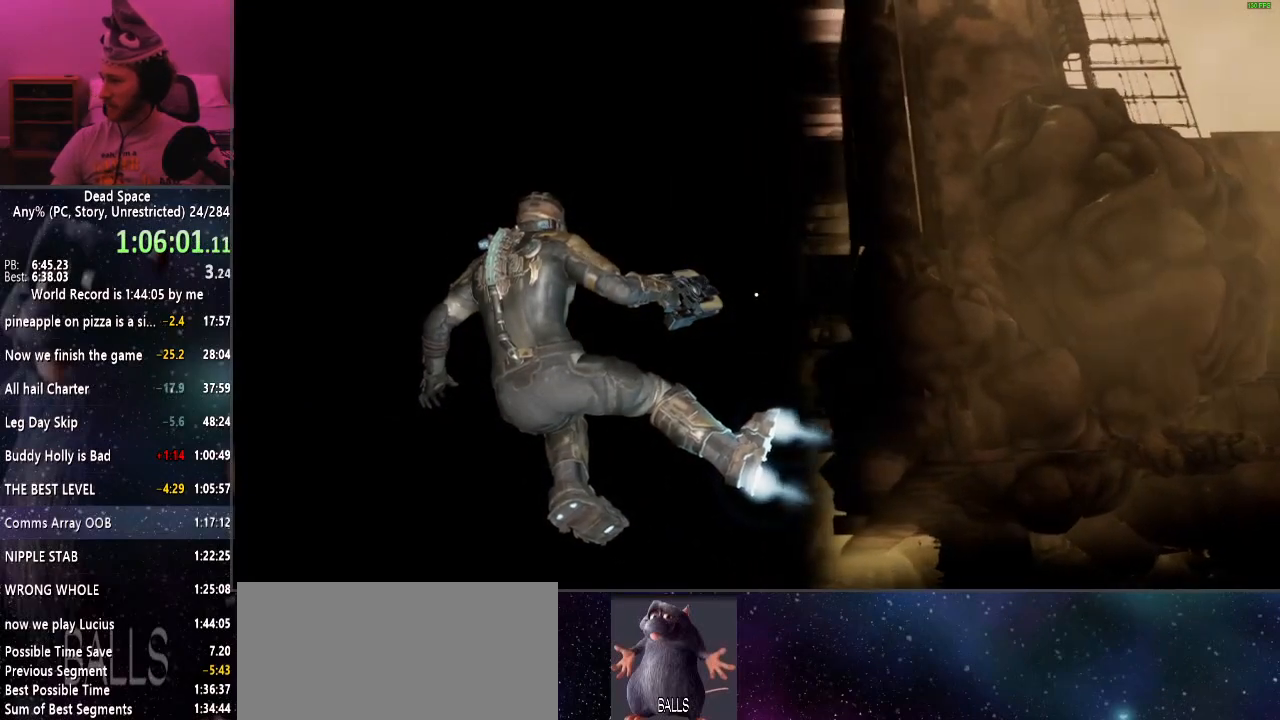
{"keys": ["a", "shift"], "mouse": [], "events": []}
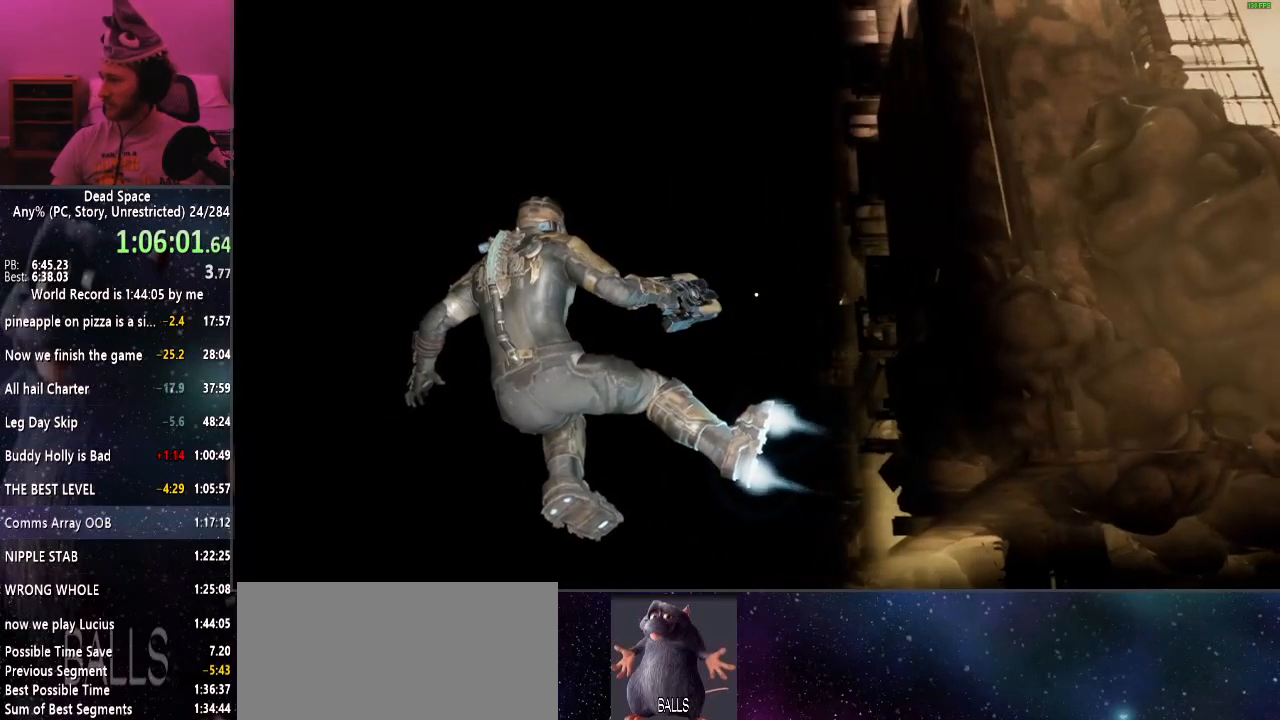
{"keys": ["a", "shift"], "mouse": [], "events": []}
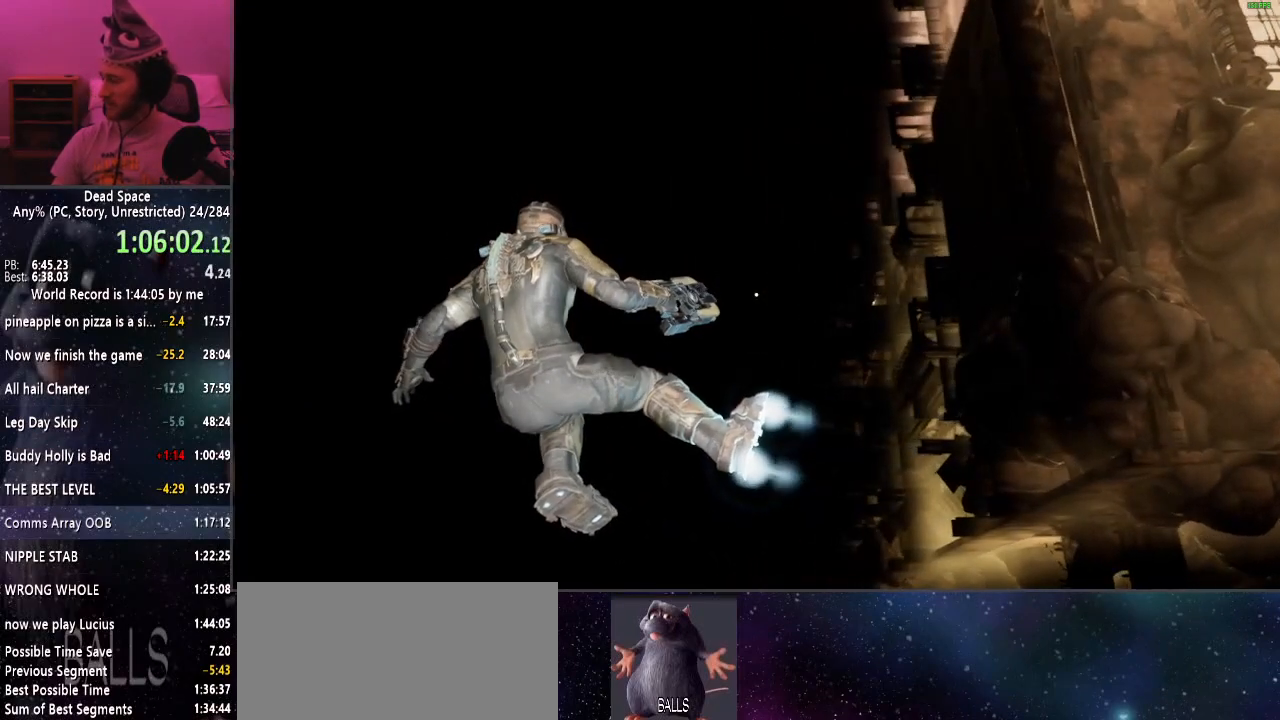
{"keys": ["a", "shift"], "mouse": [], "events": []}
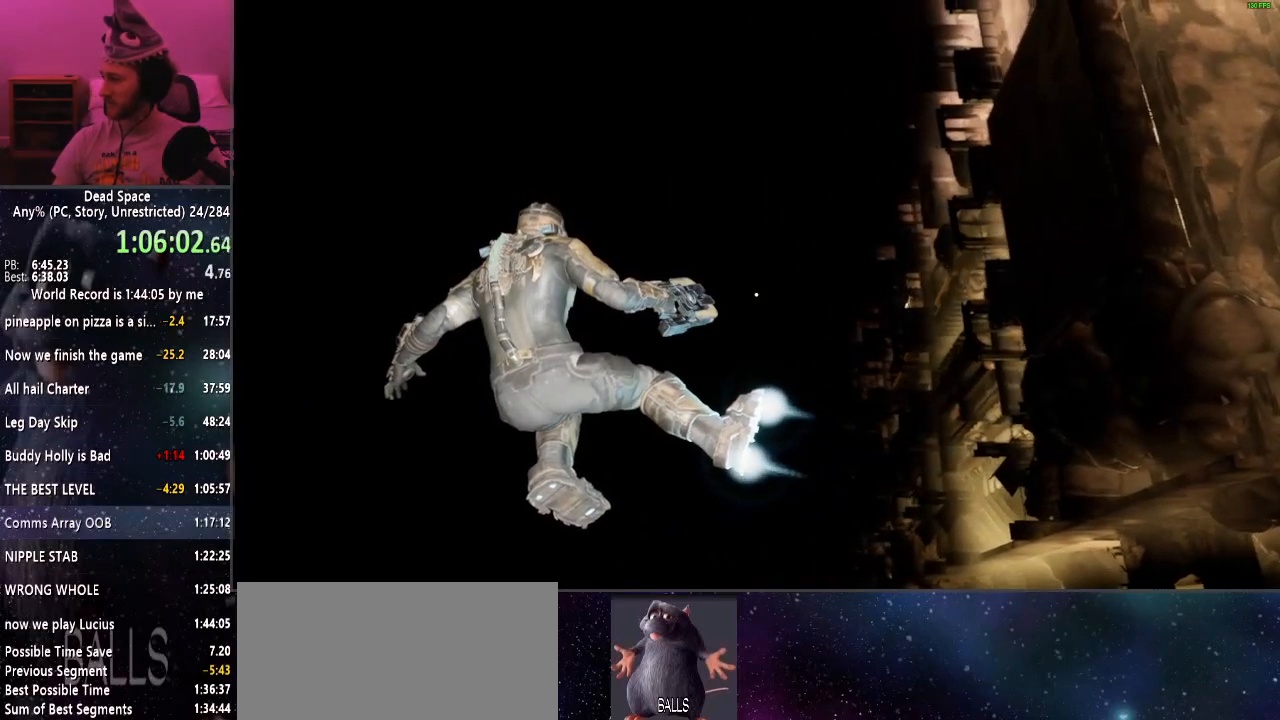
{"keys": ["a", "shift"], "mouse": [], "events": []}
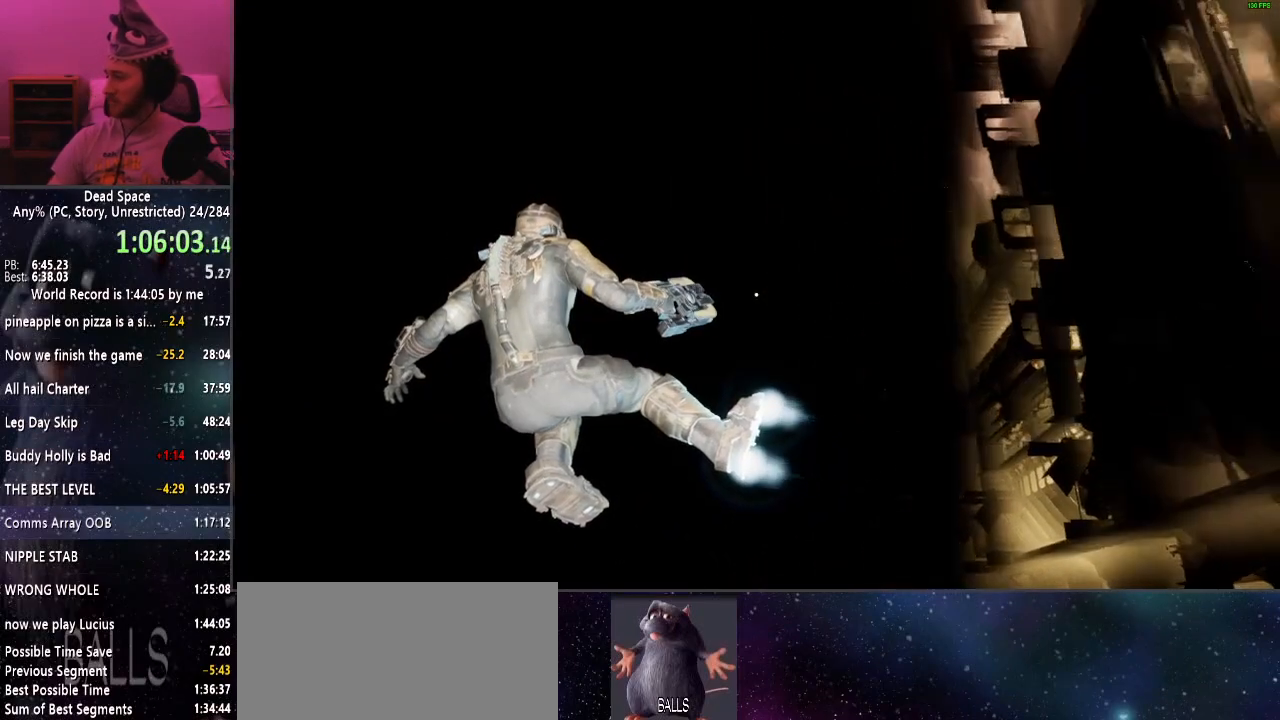
{"keys": ["a", "shift"], "mouse": [], "events": []}
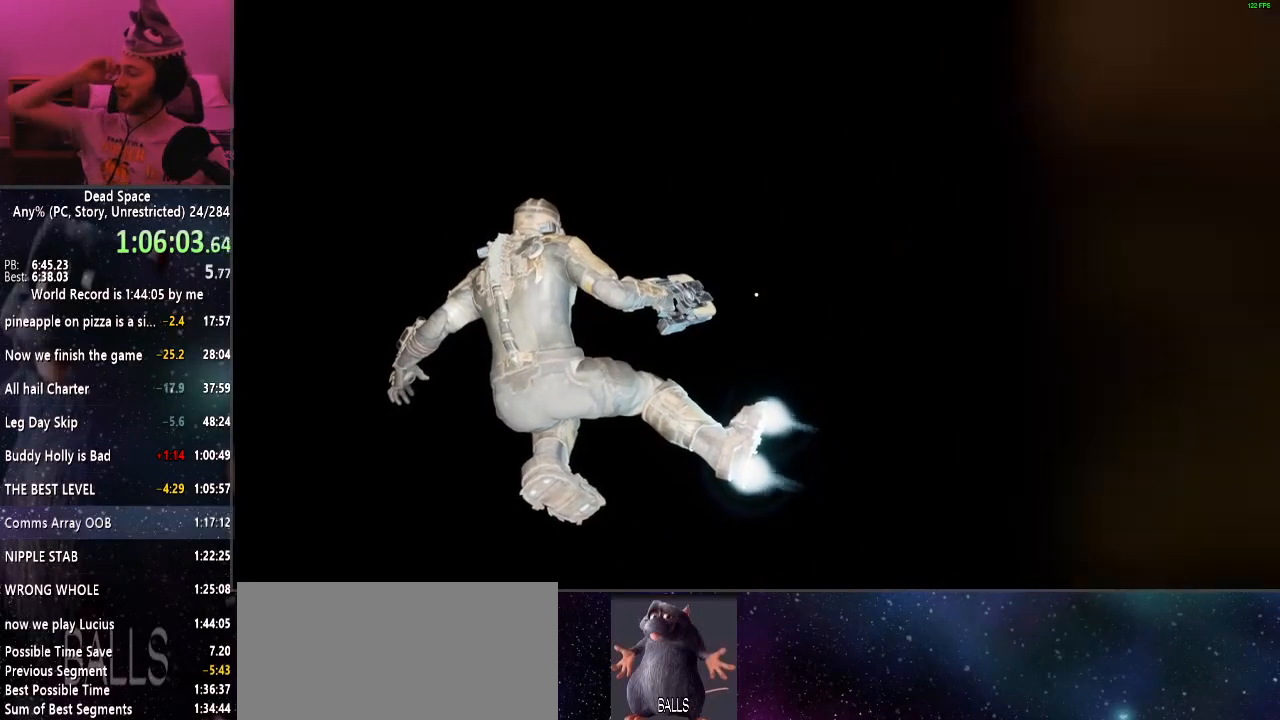
{"keys": ["a", "shift"], "mouse": [], "events": []}
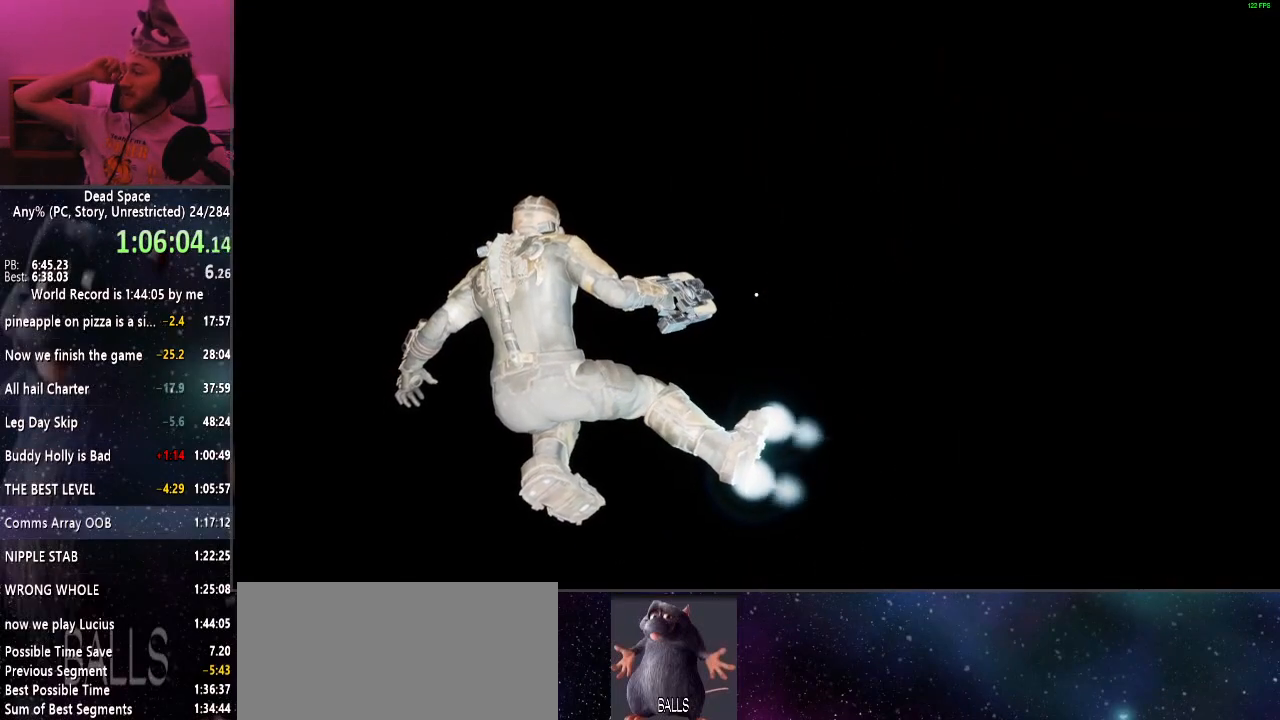
{"keys": ["a", "shift"], "mouse": [], "events": []}
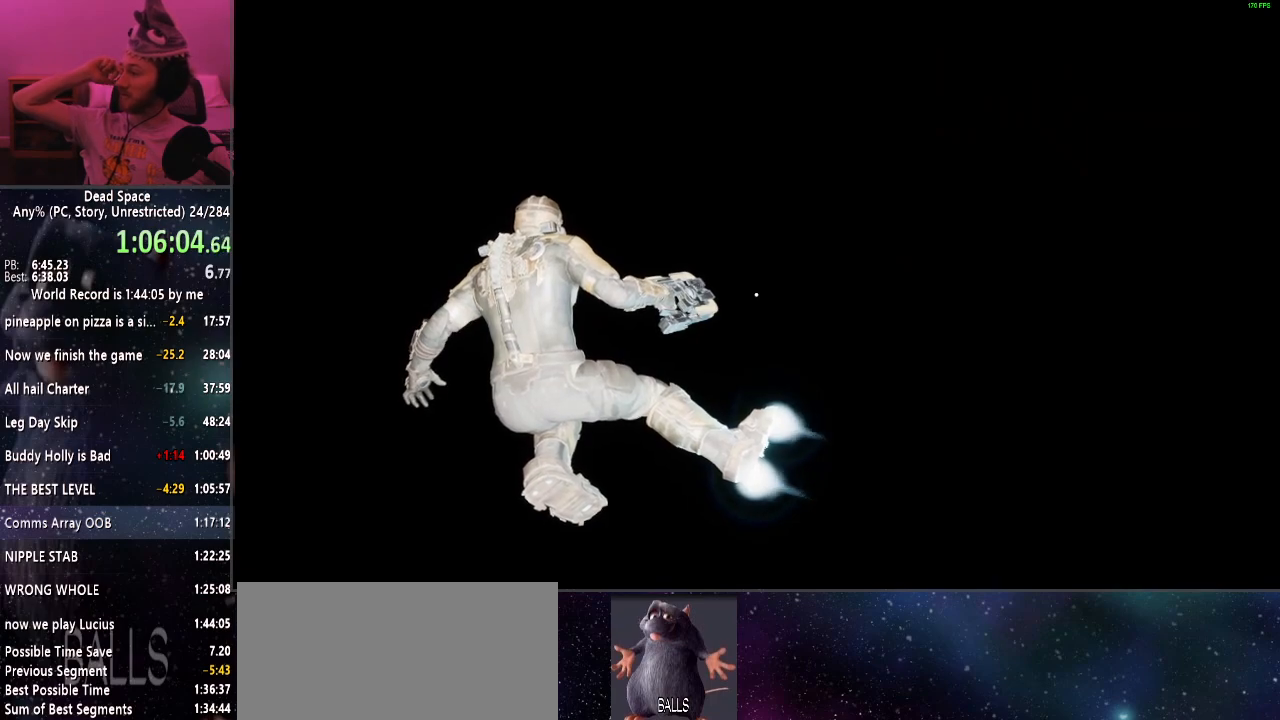
{"keys": ["a", "shift"], "mouse": [], "events": []}
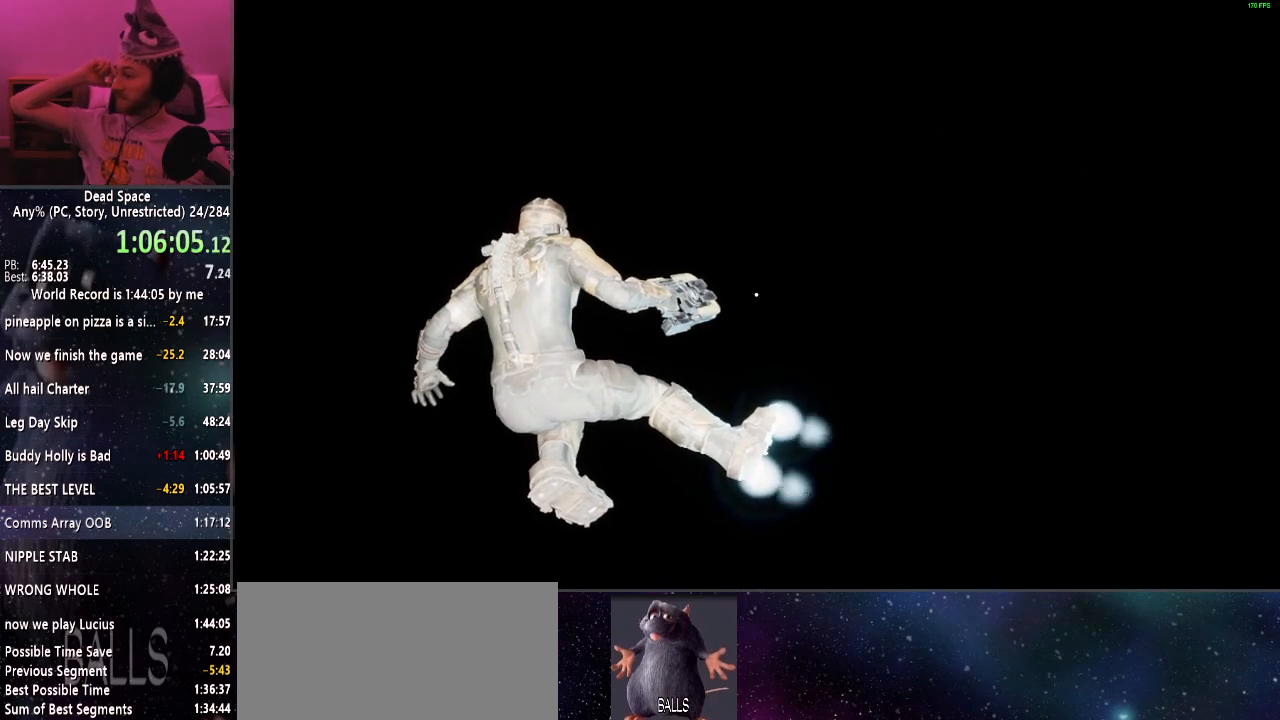
{"keys": ["a", "shift"], "mouse": [], "events": []}
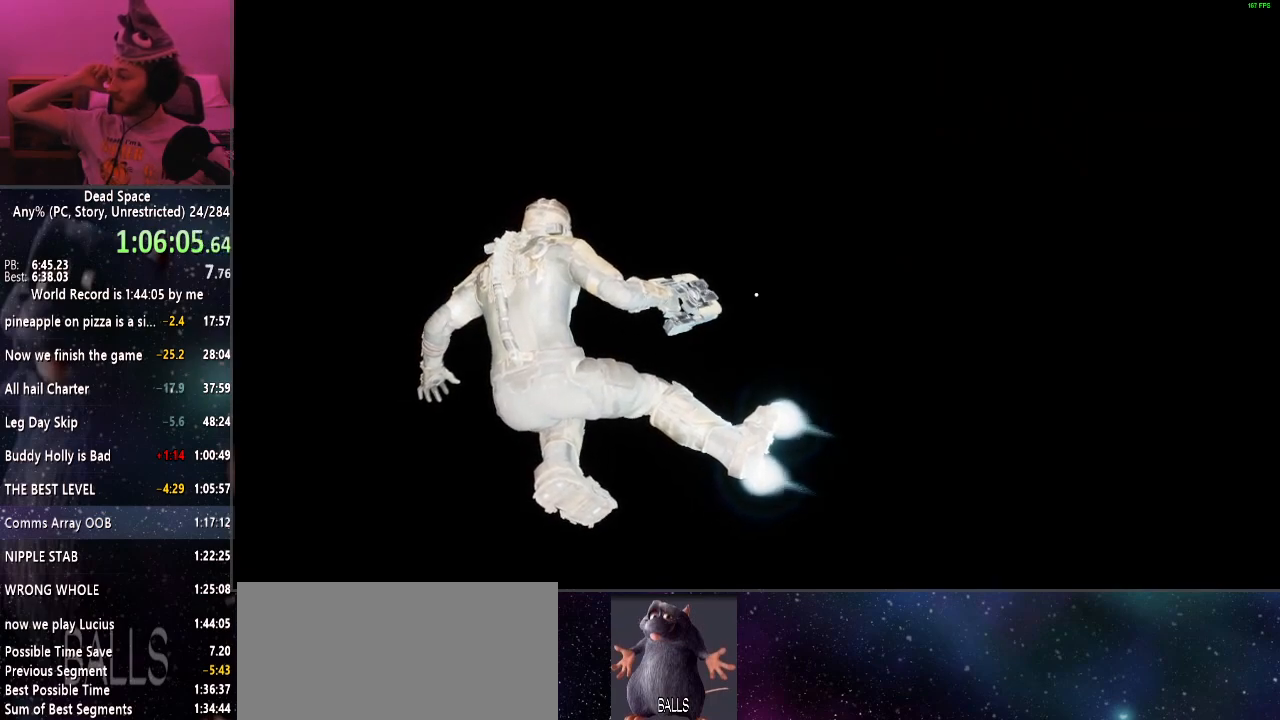
{"keys": ["a", "shift"], "mouse": [], "events": []}
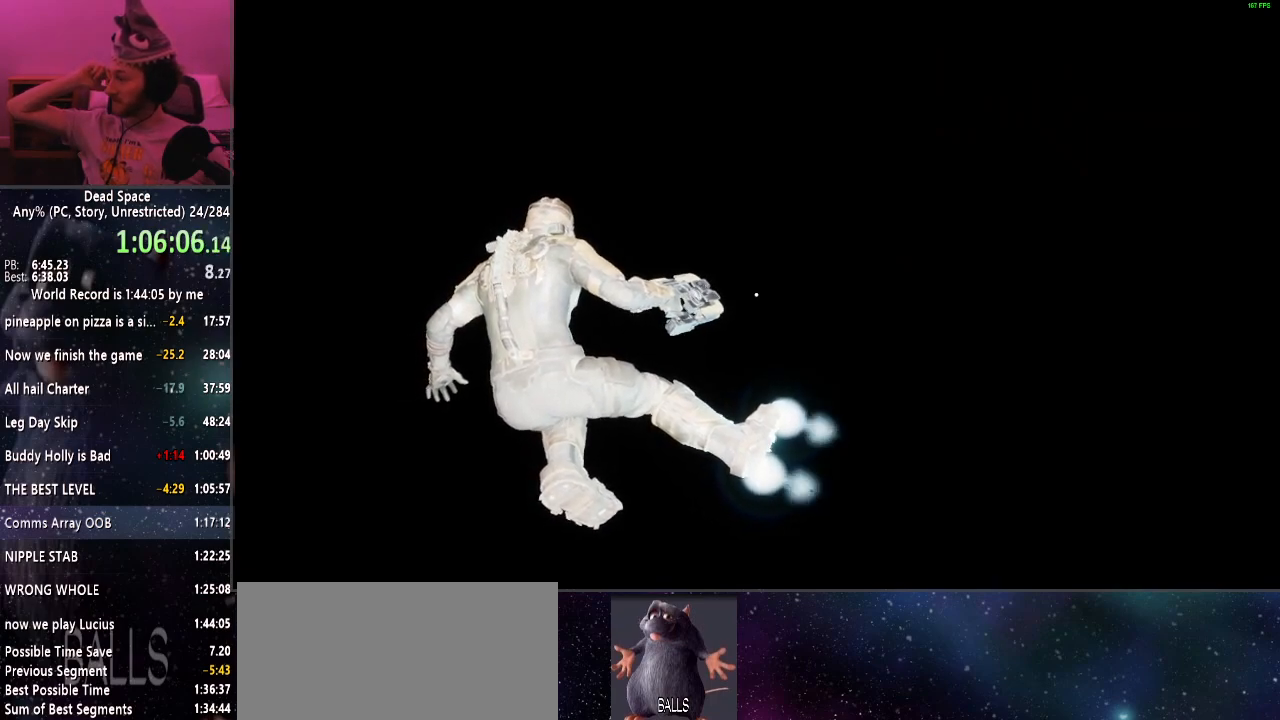
{"keys": ["a", "shift"], "mouse": [], "events": []}
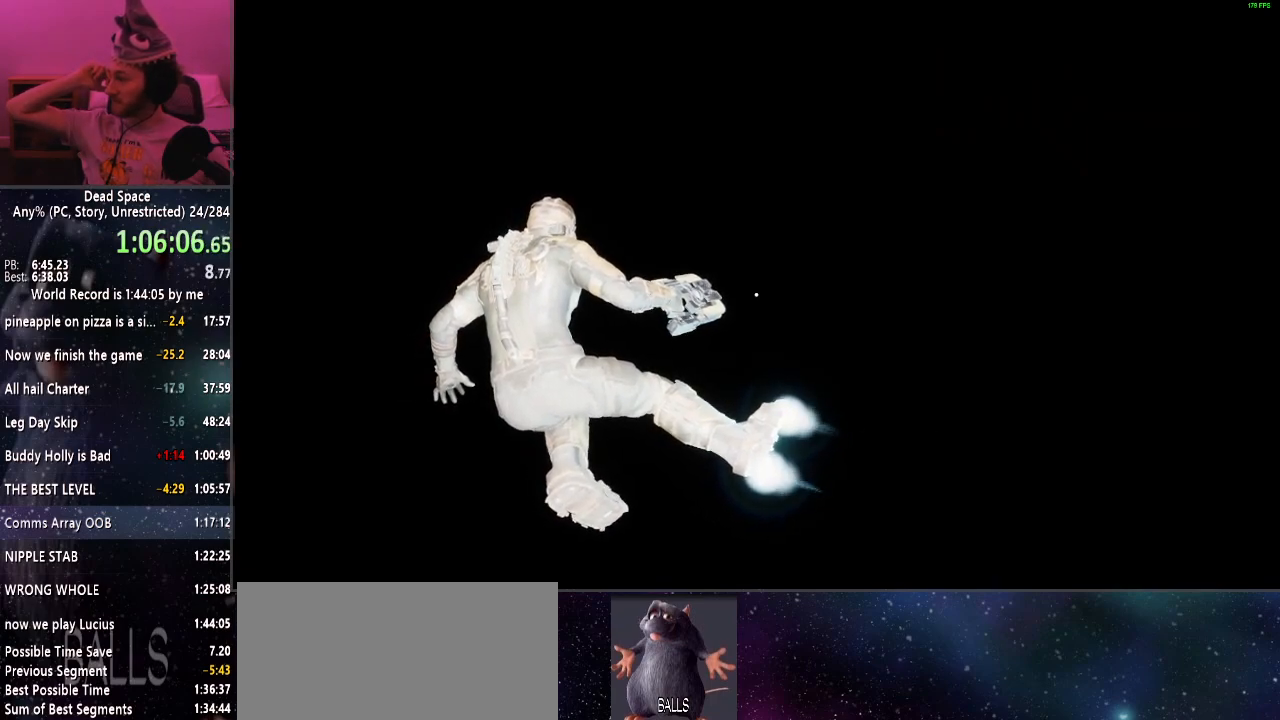
{"keys": ["a", "shift"], "mouse": [], "events": []}
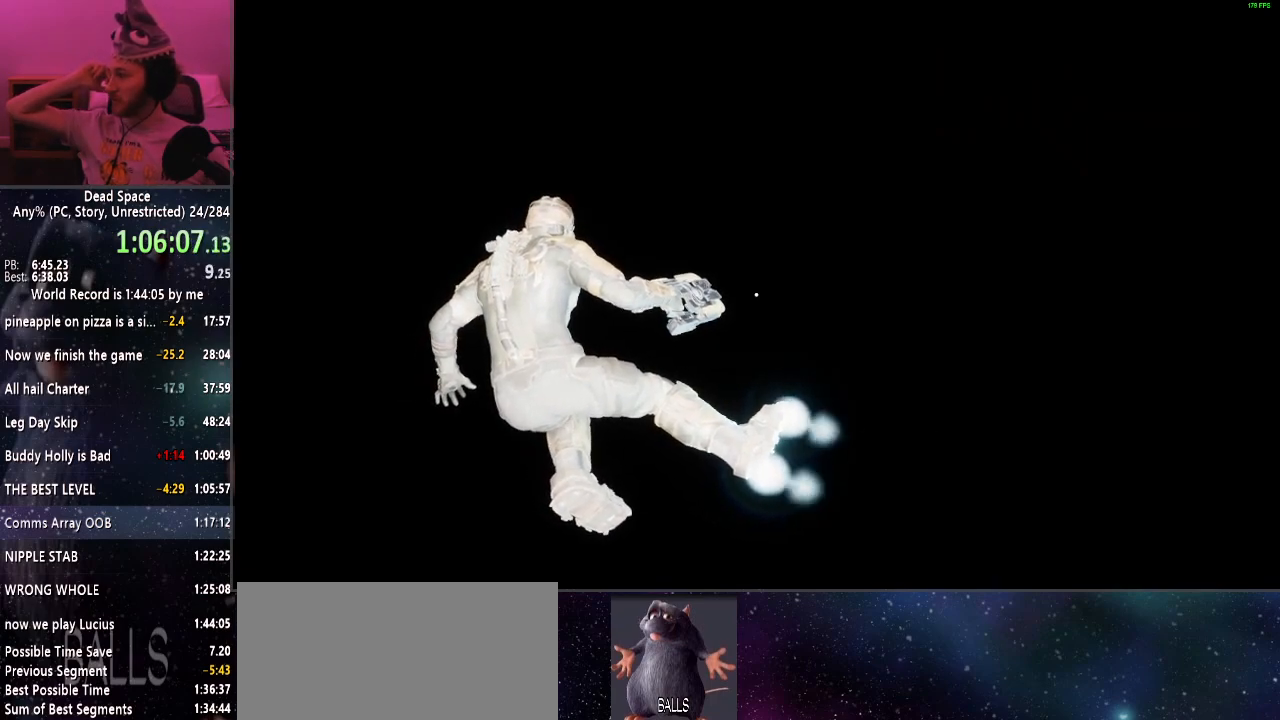
{"keys": ["a", "shift"], "mouse": [], "events": []}
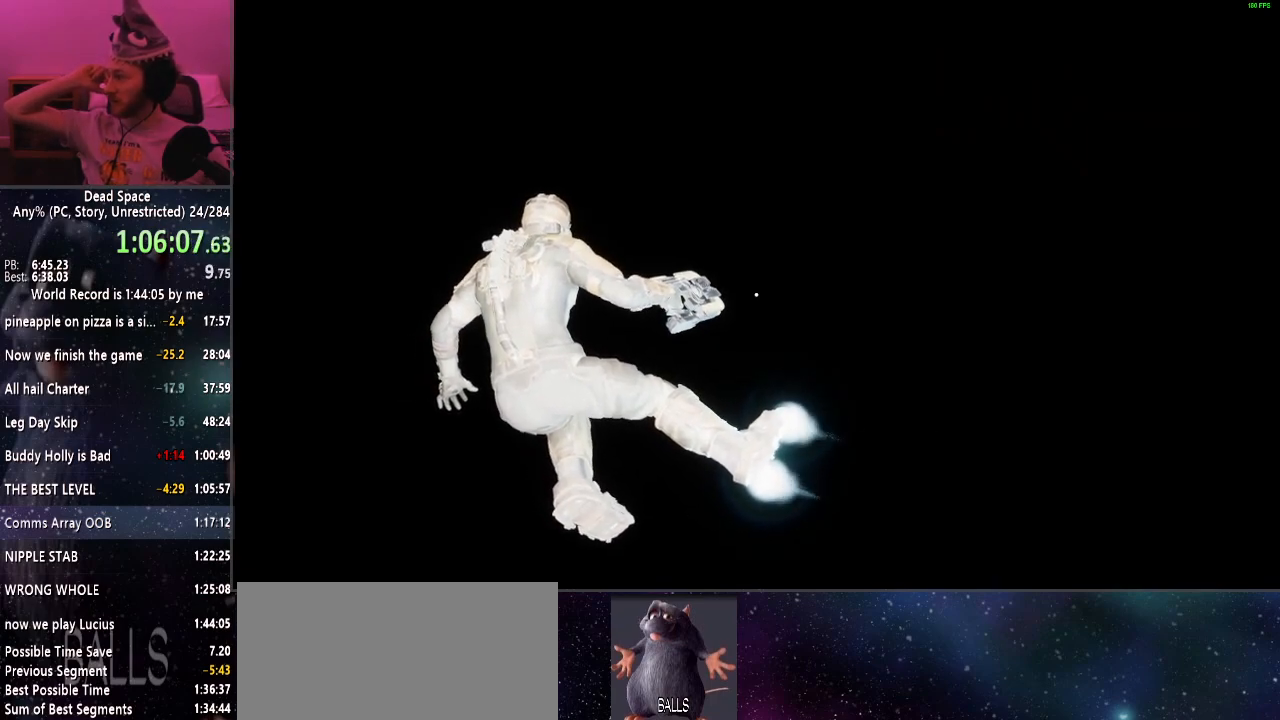
{"keys": ["a", "shift"], "mouse": [], "events": []}
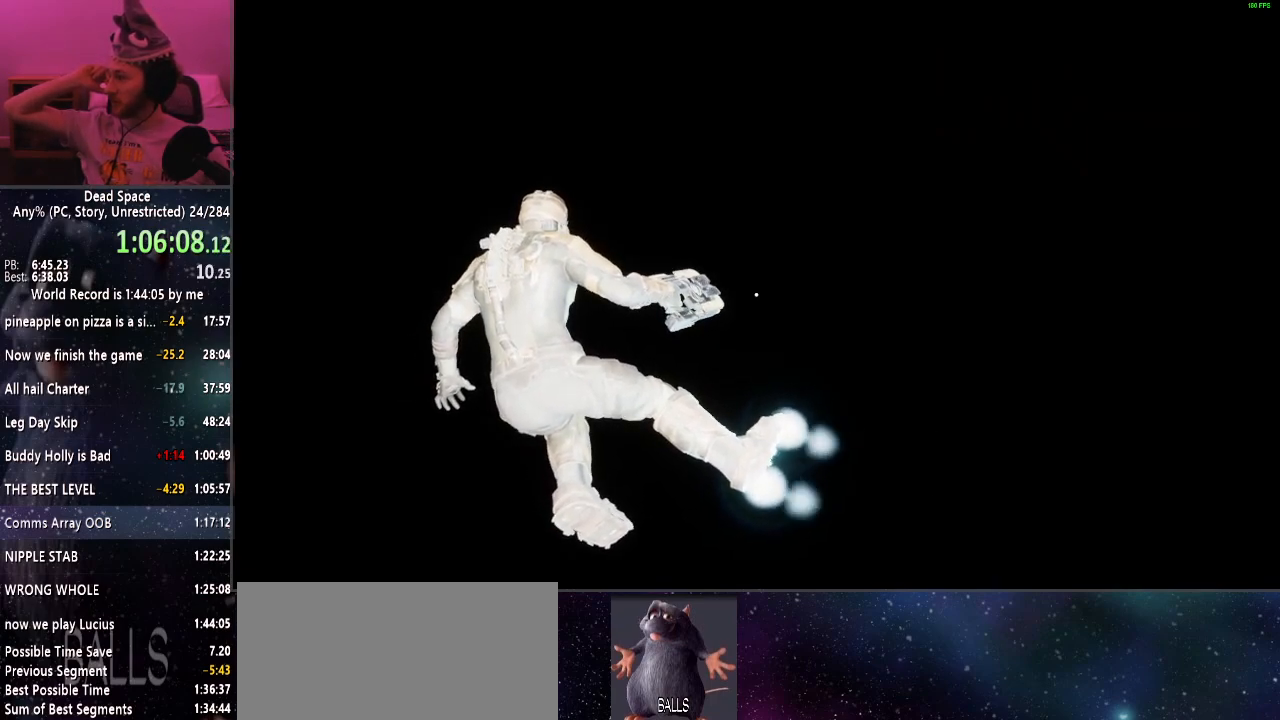
{"keys": ["a", "shift"], "mouse": [], "events": []}
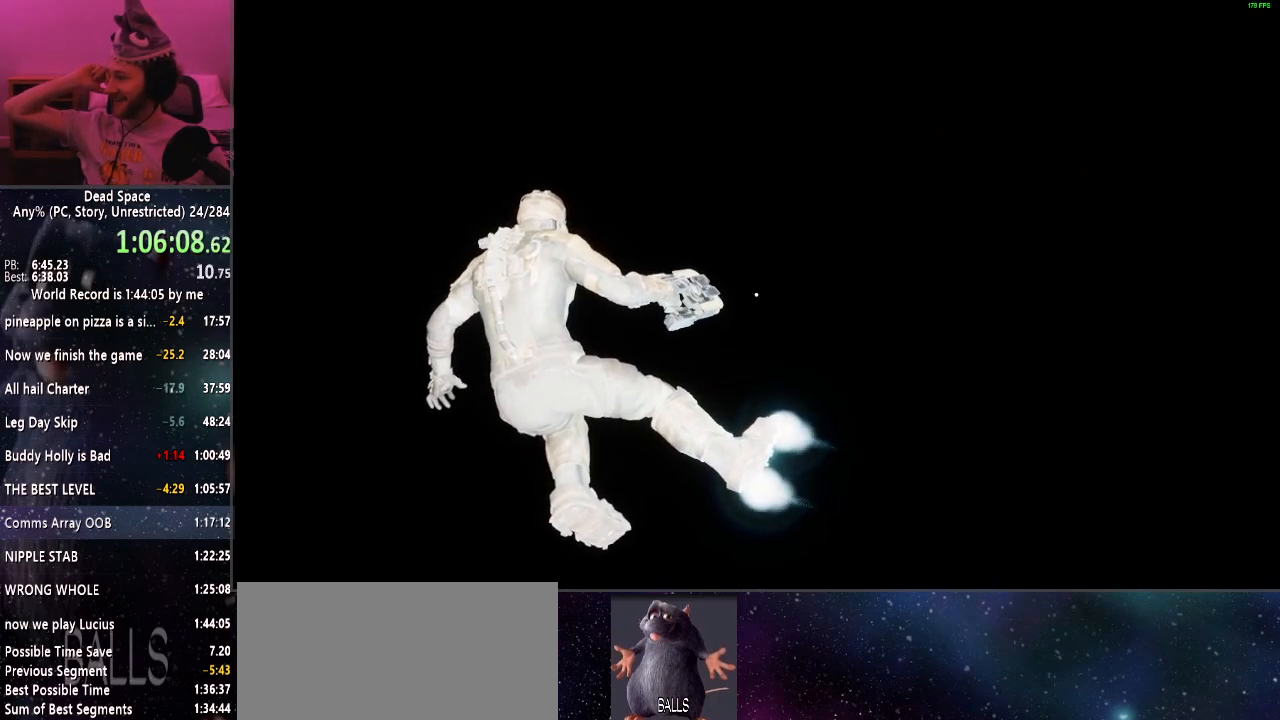
{"keys": ["a", "shift"], "mouse": [], "events": []}
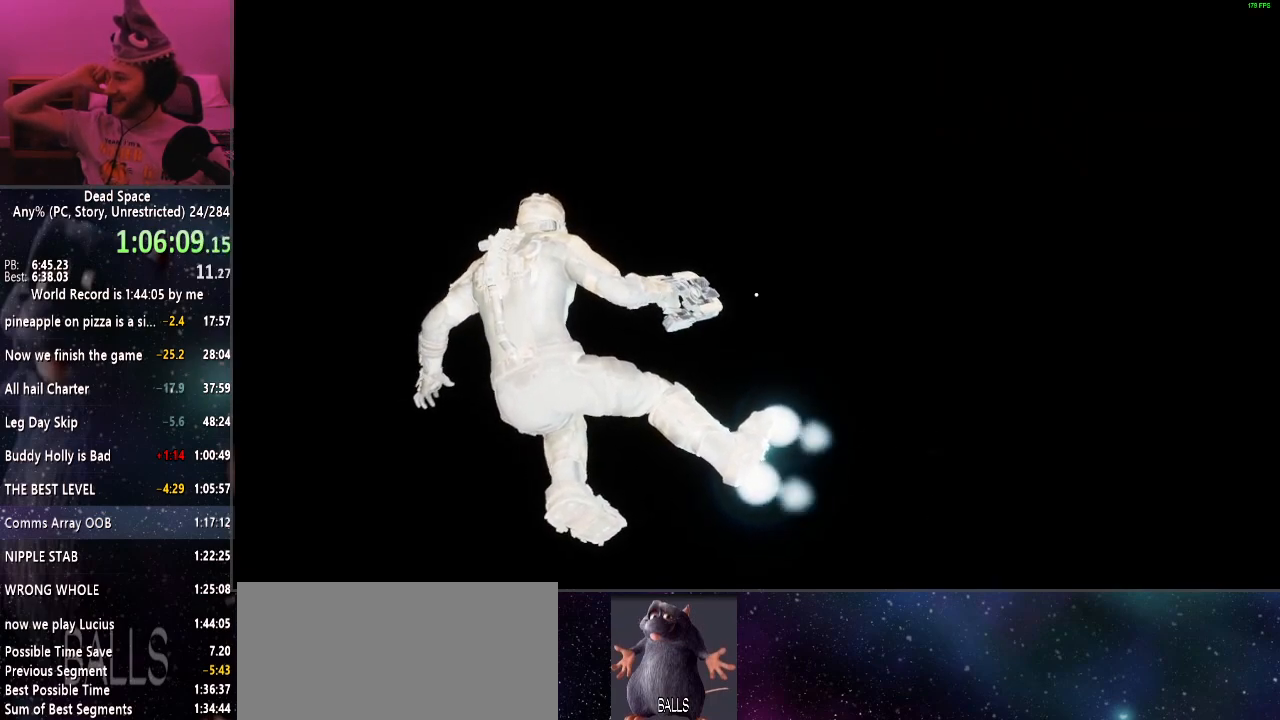
{"keys": ["a", "shift"], "mouse": [], "events": []}
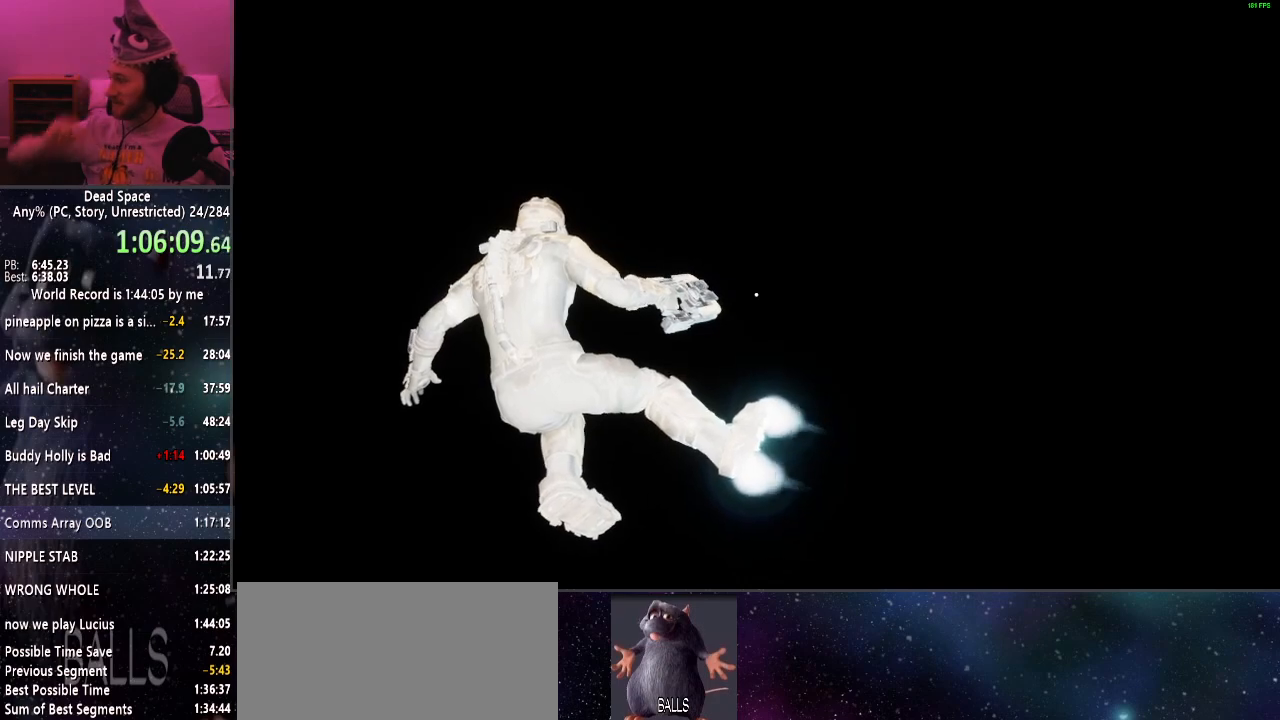
{"keys": ["a", "shift"], "mouse": [], "events": []}
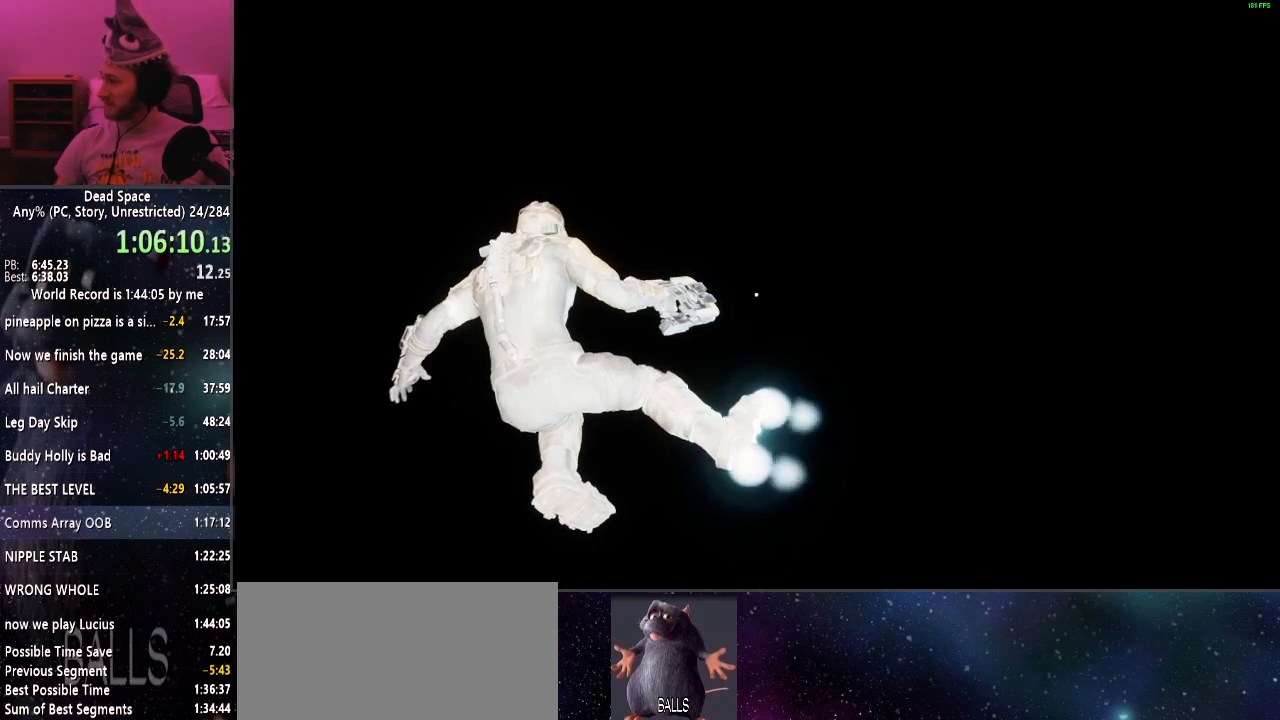
{"keys": ["a", "shift"], "mouse": [], "events": []}
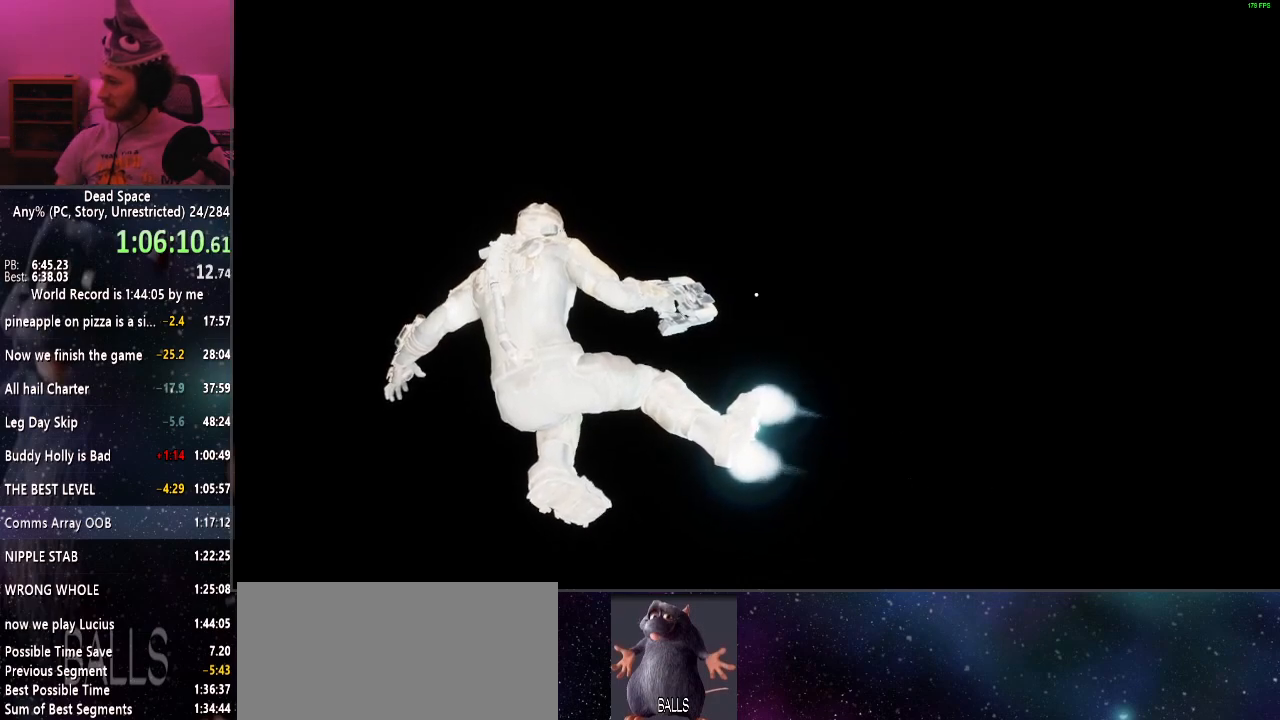
{"keys": ["shift", "w"], "mouse": [], "events": [[234, "w", "down"], [284, "a", "up"]]}
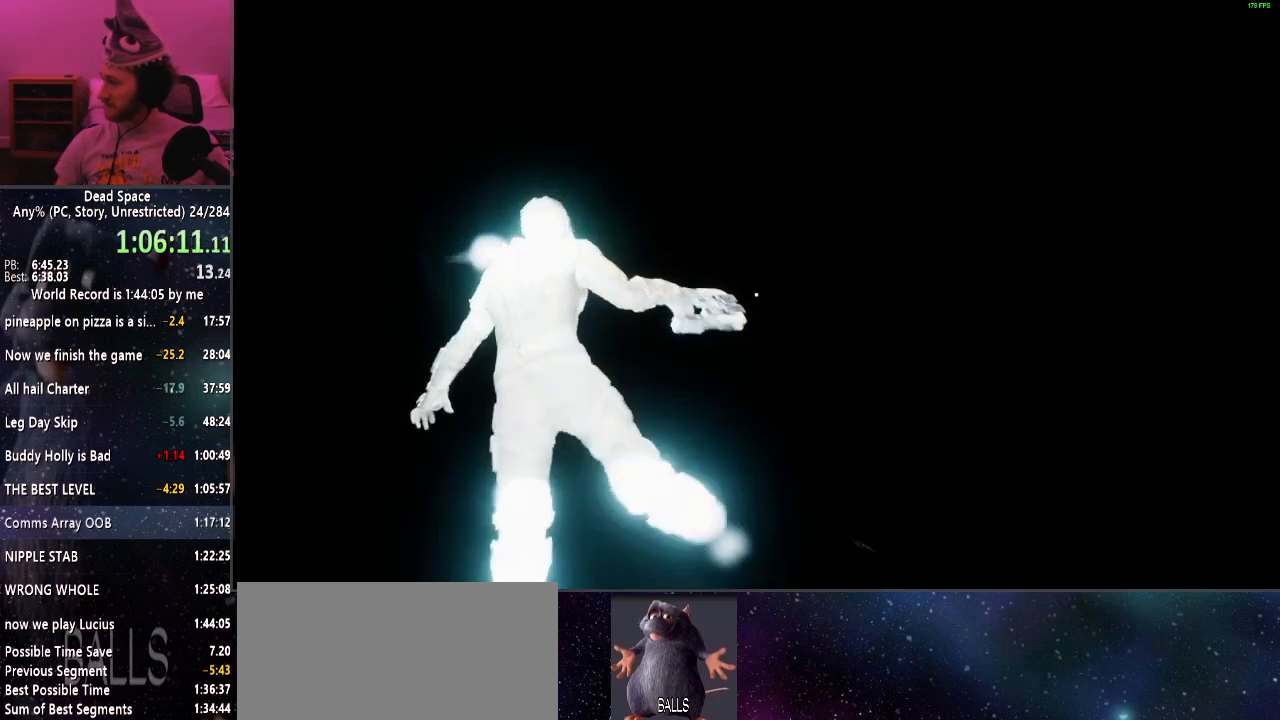
{"keys": ["shift", "w"], "mouse": [], "events": []}
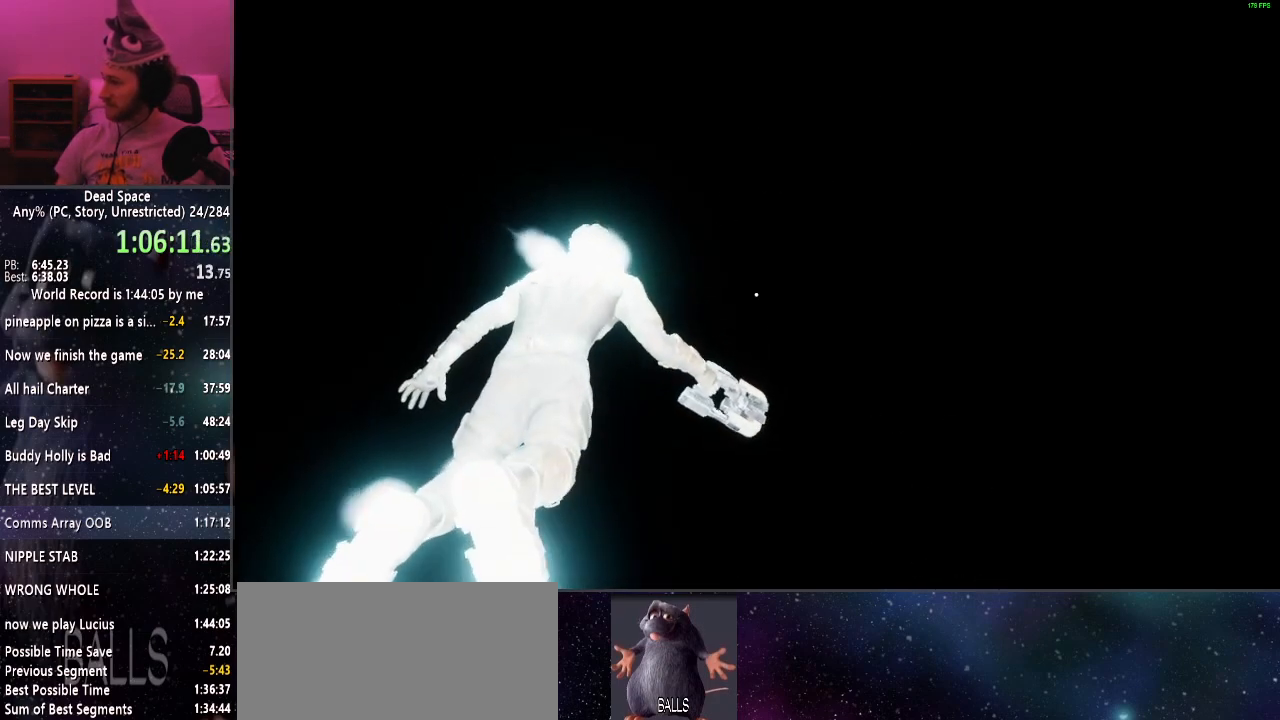
{"keys": ["shift", "w"], "mouse": [], "events": []}
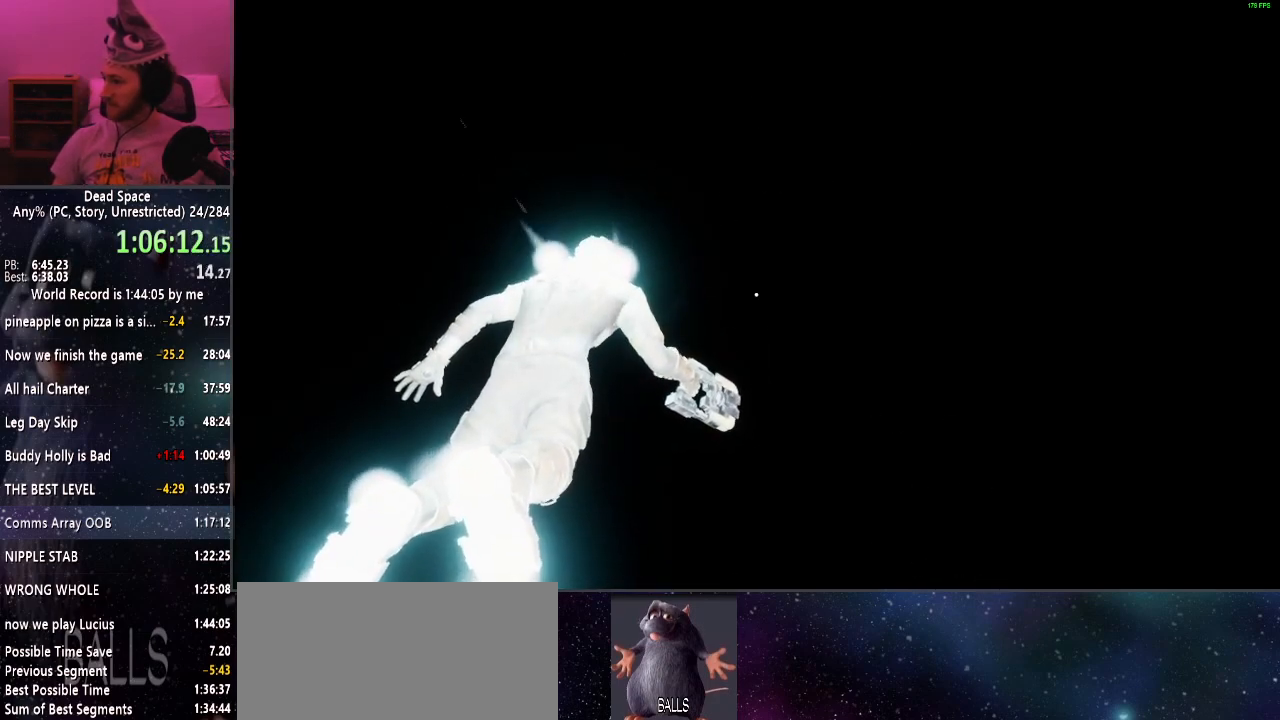
{"keys": ["shift", "w"], "mouse": [], "events": []}